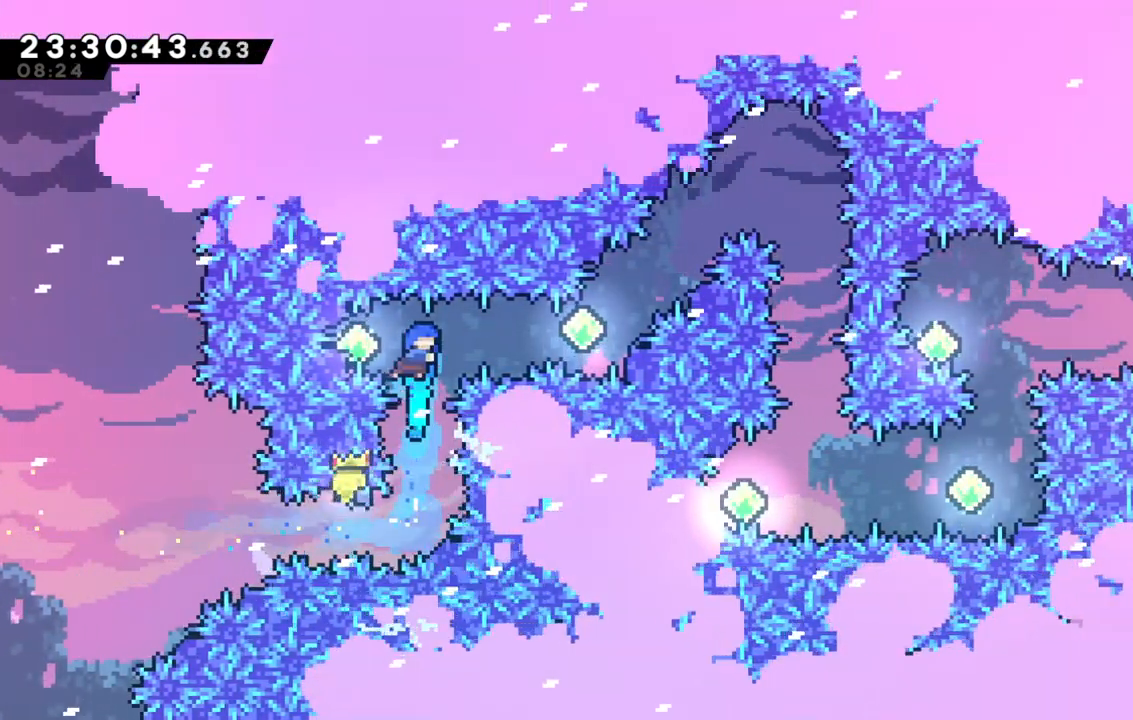
Gameplay with keyboard; each line is a JSON object with the keys held at the frame after it. "events" lists presses ("down") and releases ("up") of "dash", "demo", "down", "grab", "jump", "jump2", "left", "right" and "up" between this image and that frame as [ms after this image, input, new state], when the widget could be followed in between. No other keys are recorded. Mouse input is not recorded. Key names are as the overlay labels them; some are game actions (e.g. jump) rather than physical keys.
{"keys": ["right", "up"], "events": [[67, "left", "down"], [217, "dash", "down"], [217, "left", "up"], [217, "right", "down"], [400, "dash", "up"], [500, "up", "down"]]}
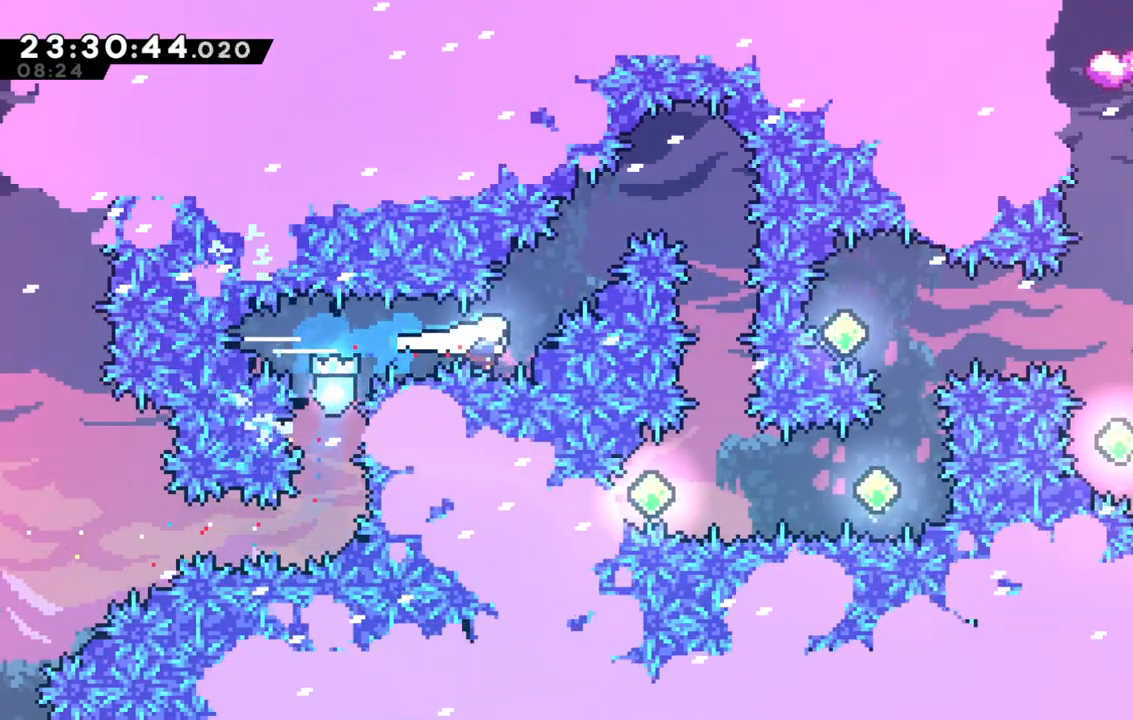
{"keys": [], "events": [[33, "dash", "down"], [283, "dash", "up"], [283, "up", "up"], [467, "right", "up"]]}
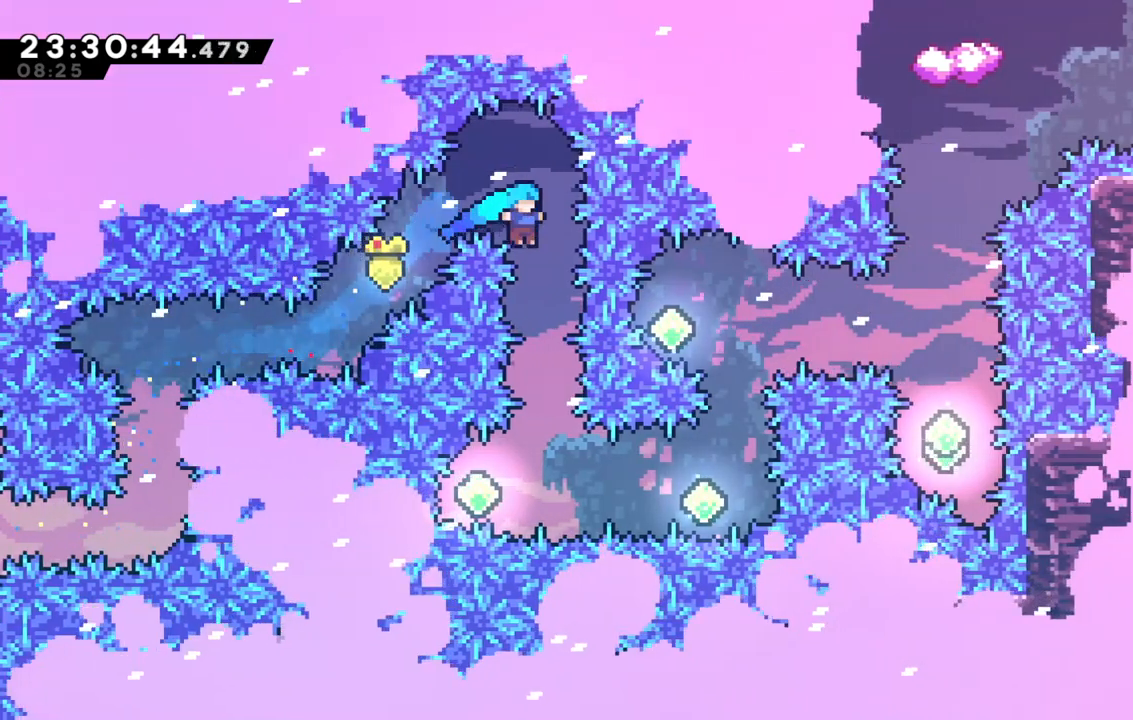
{"keys": ["left"], "events": [[383, "left", "down"]]}
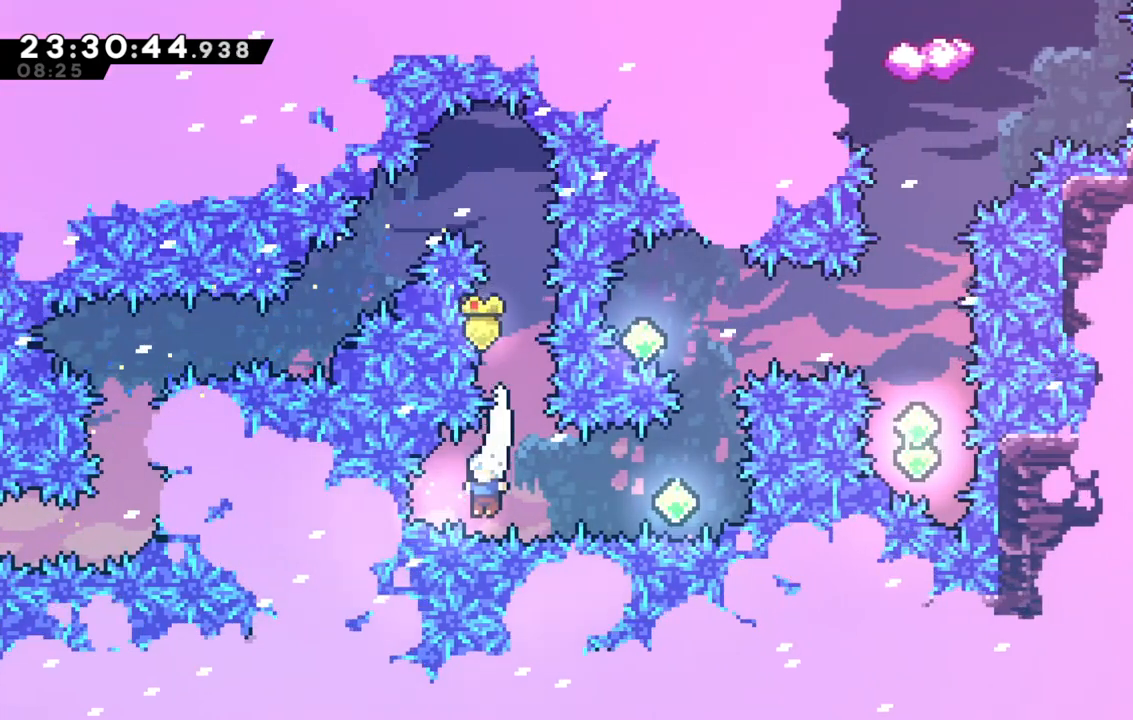
{"keys": ["dash", "up"], "events": [[33, "dash", "down"], [33, "left", "up"], [33, "right", "down"], [217, "dash", "up"], [300, "right", "up"], [350, "up", "down"], [400, "dash", "down"]]}
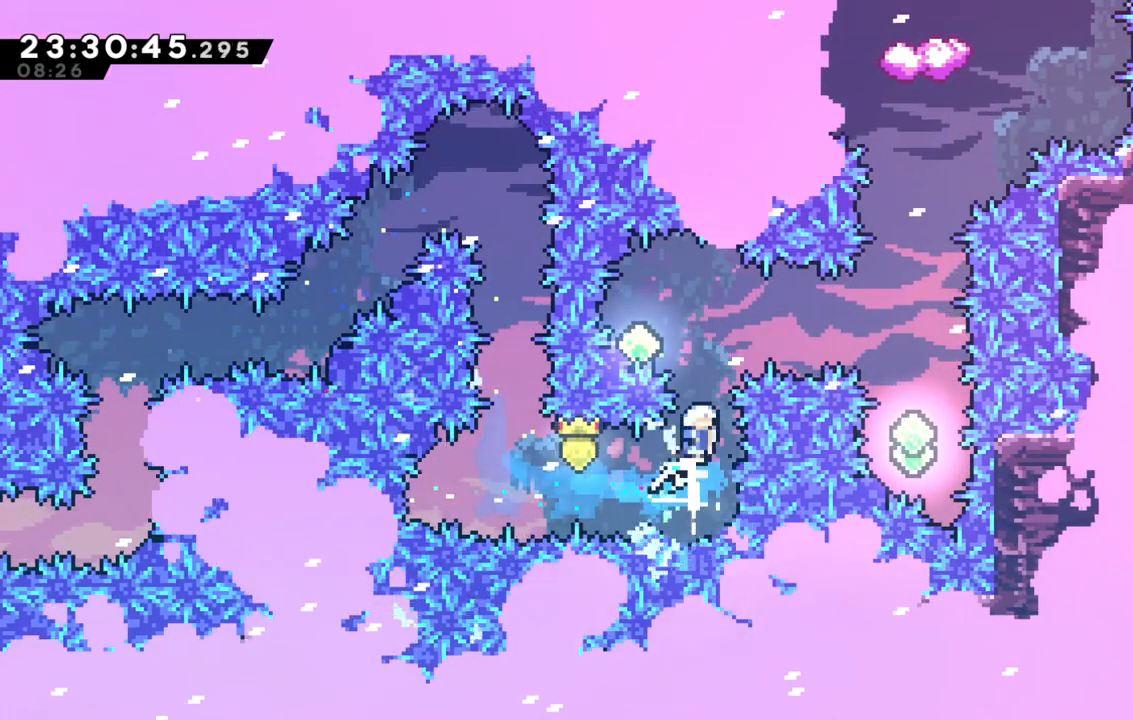
{"keys": ["dash", "right"], "events": [[83, "dash", "up"], [133, "up", "up"], [317, "left", "down"], [417, "left", "up"], [467, "dash", "down"], [467, "right", "down"]]}
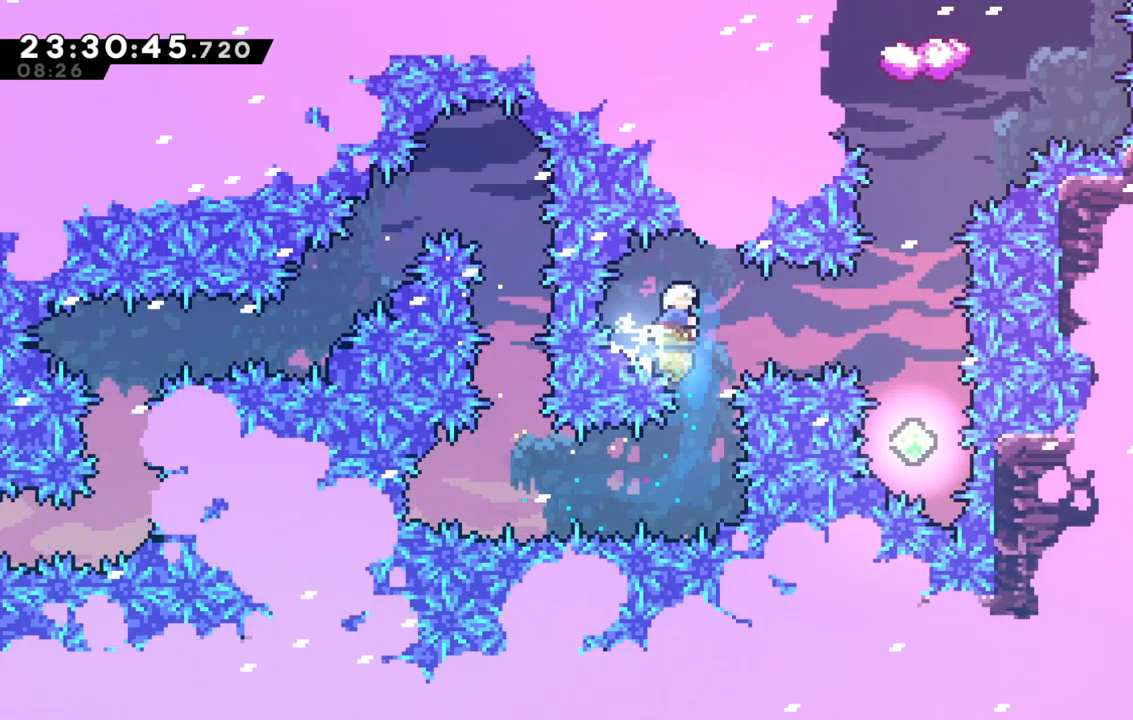
{"keys": ["up"], "events": [[150, "dash", "up"], [250, "right", "up"], [283, "up", "down"]]}
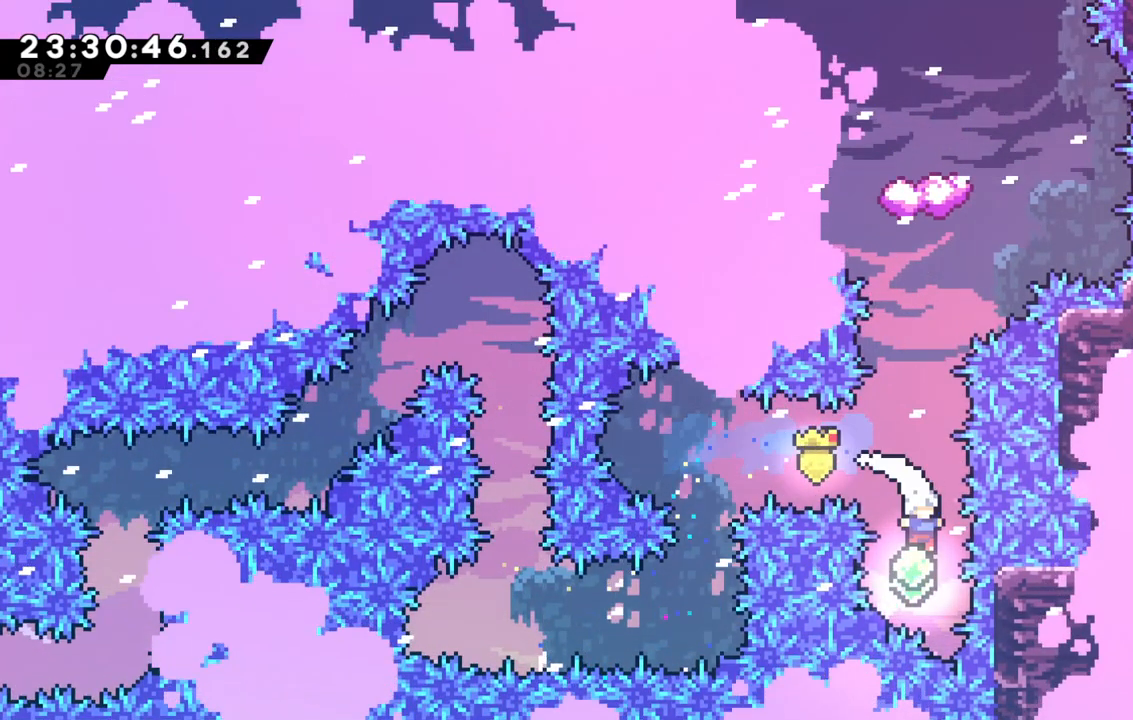
{"keys": ["dash", "up"], "events": [[67, "dash", "down"], [300, "dash", "up"], [450, "dash", "down"]]}
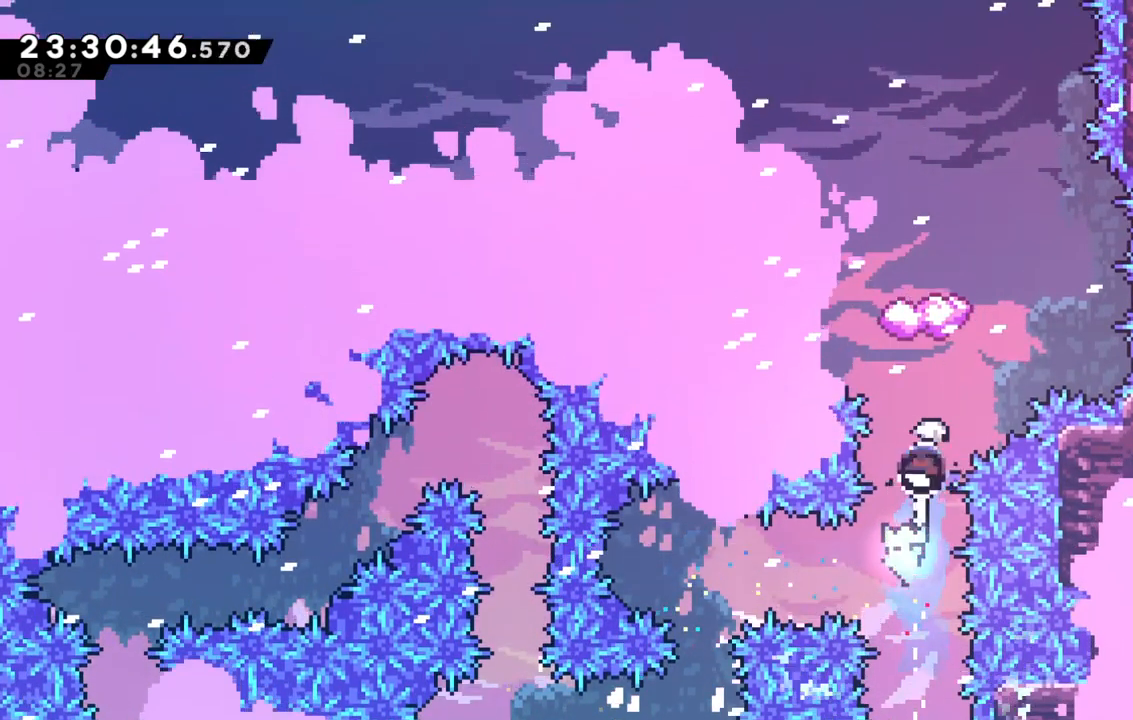
{"keys": ["up"], "events": [[283, "dash", "up"]]}
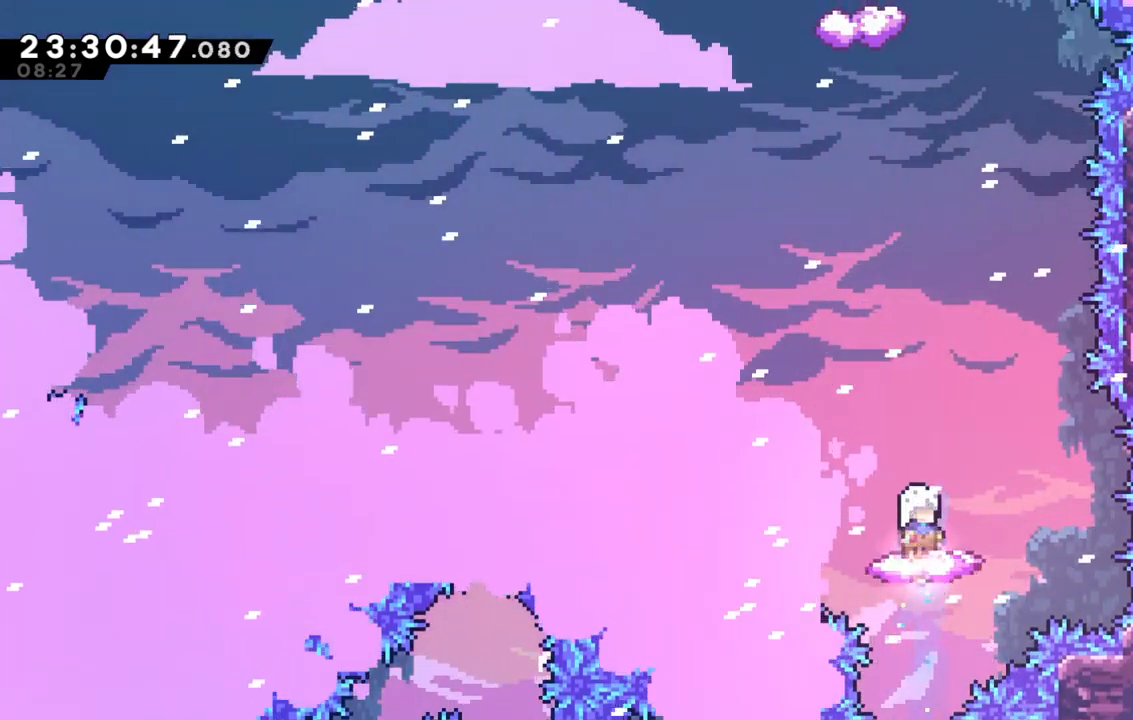
{"keys": ["jump", "left", "up"], "events": [[333, "jump", "down"], [467, "left", "down"]]}
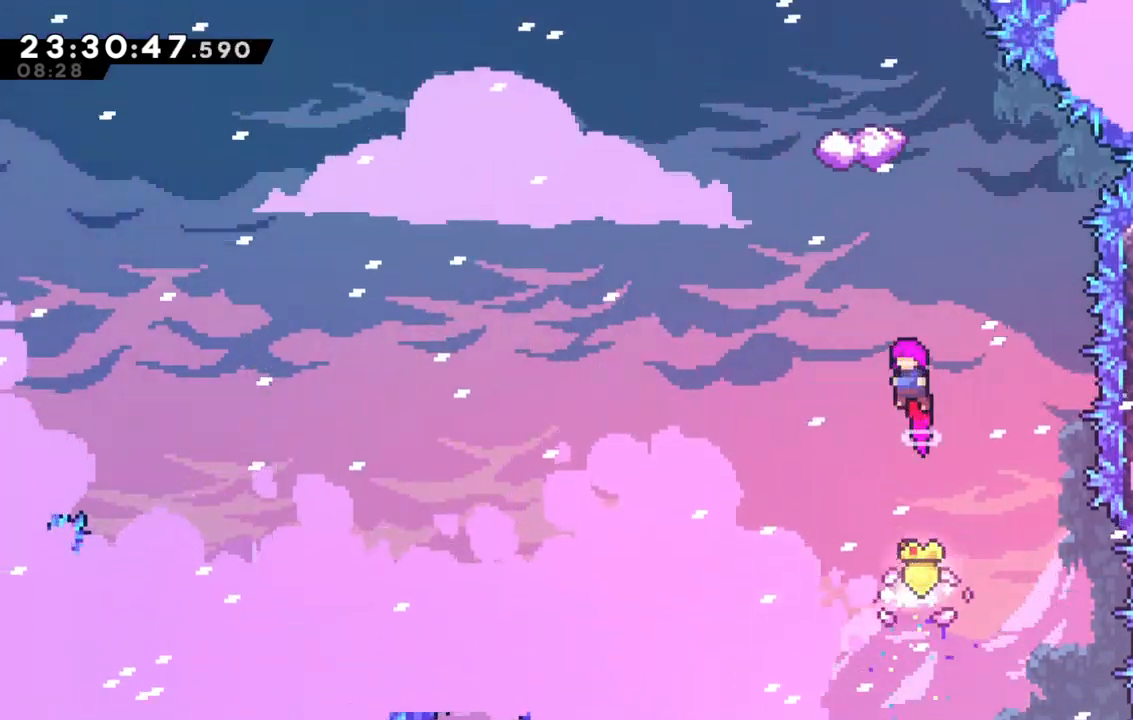
{"keys": ["jump", "up"], "events": [[150, "left", "up"], [250, "dash", "down"], [500, "dash", "up"]]}
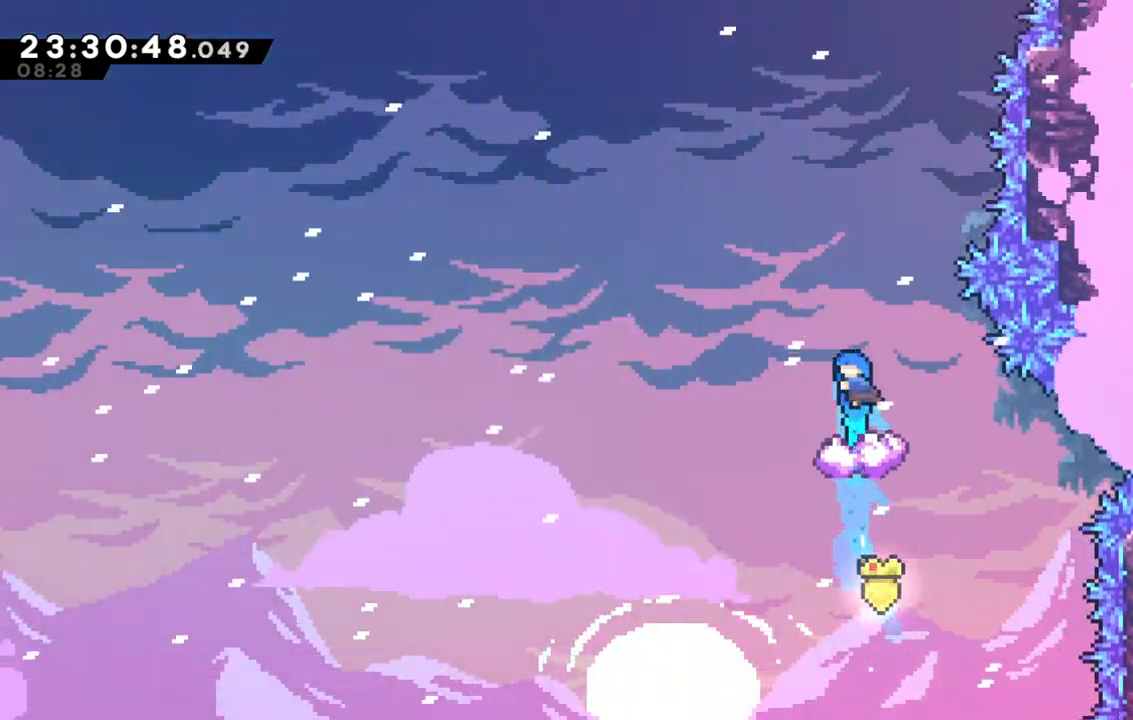
{"keys": ["up"], "events": [[83, "jump", "up"]]}
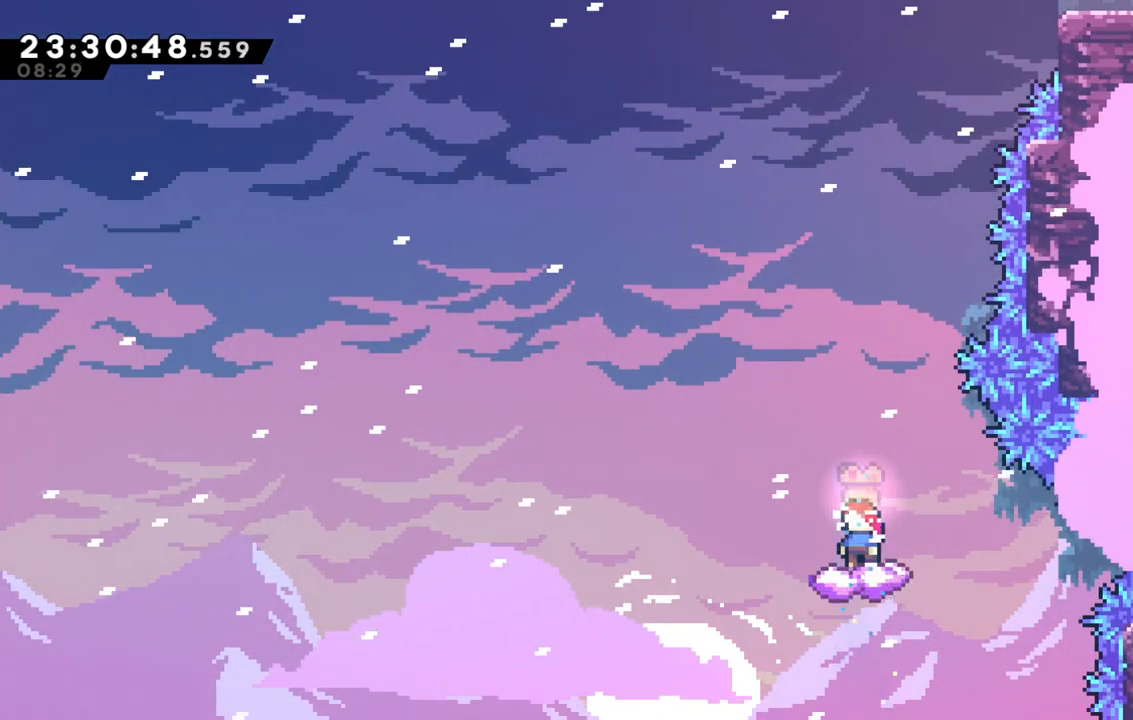
{"keys": ["jump", "up"], "events": [[183, "jump", "down"]]}
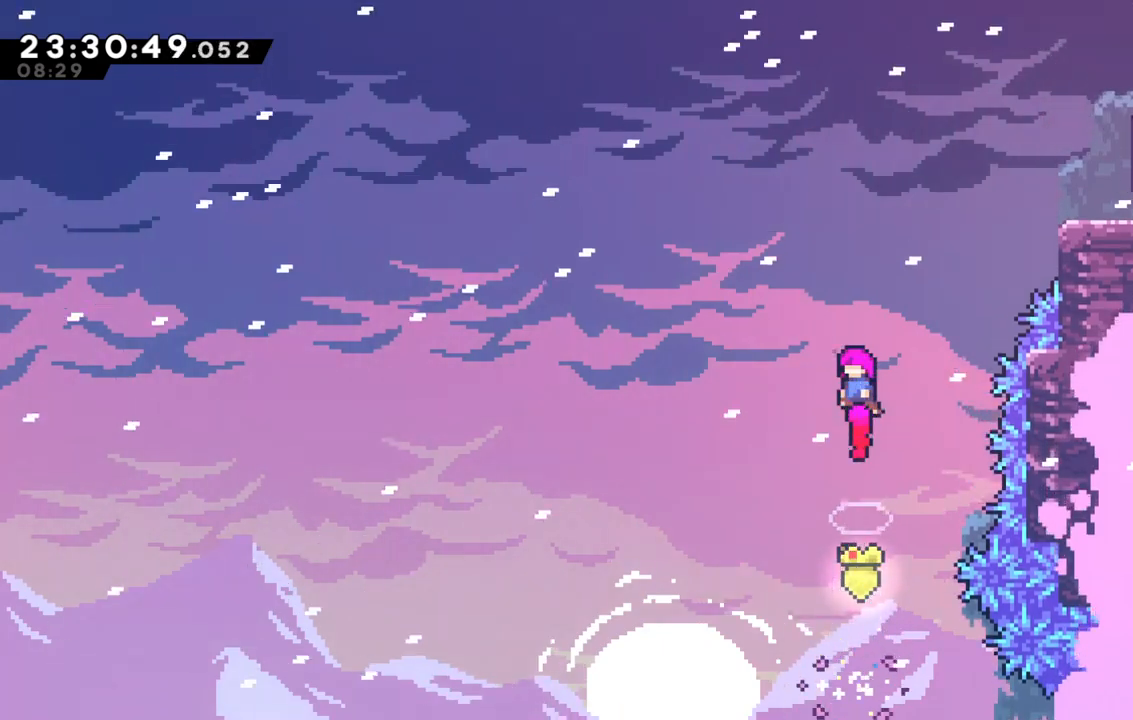
{"keys": ["grab", "jump", "right", "up"], "events": [[67, "dash", "down"], [67, "right", "down"], [117, "grab", "down"], [300, "dash", "up"], [400, "jump", "up"], [500, "jump", "down"]]}
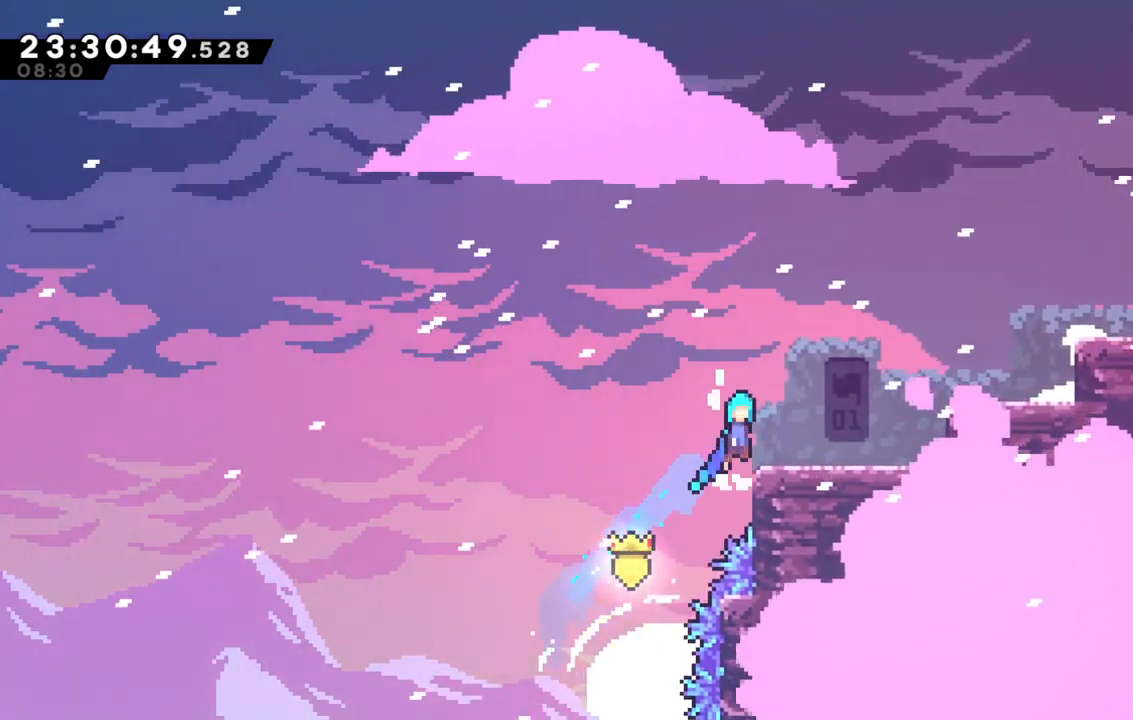
{"keys": ["dash", "grab", "jump", "right", "up"], "events": [[83, "jump", "up"], [367, "jump", "down"], [467, "dash", "down"]]}
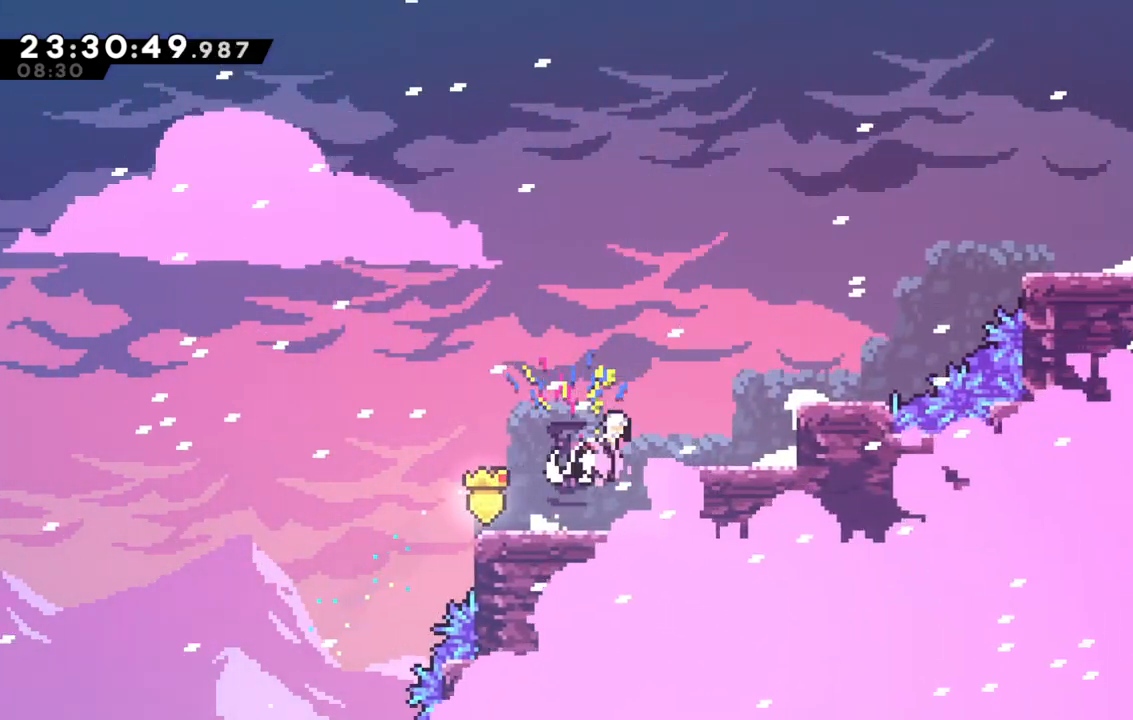
{"keys": ["grab", "right"], "events": [[150, "dash", "up"], [200, "jump", "up"], [250, "up", "up"]]}
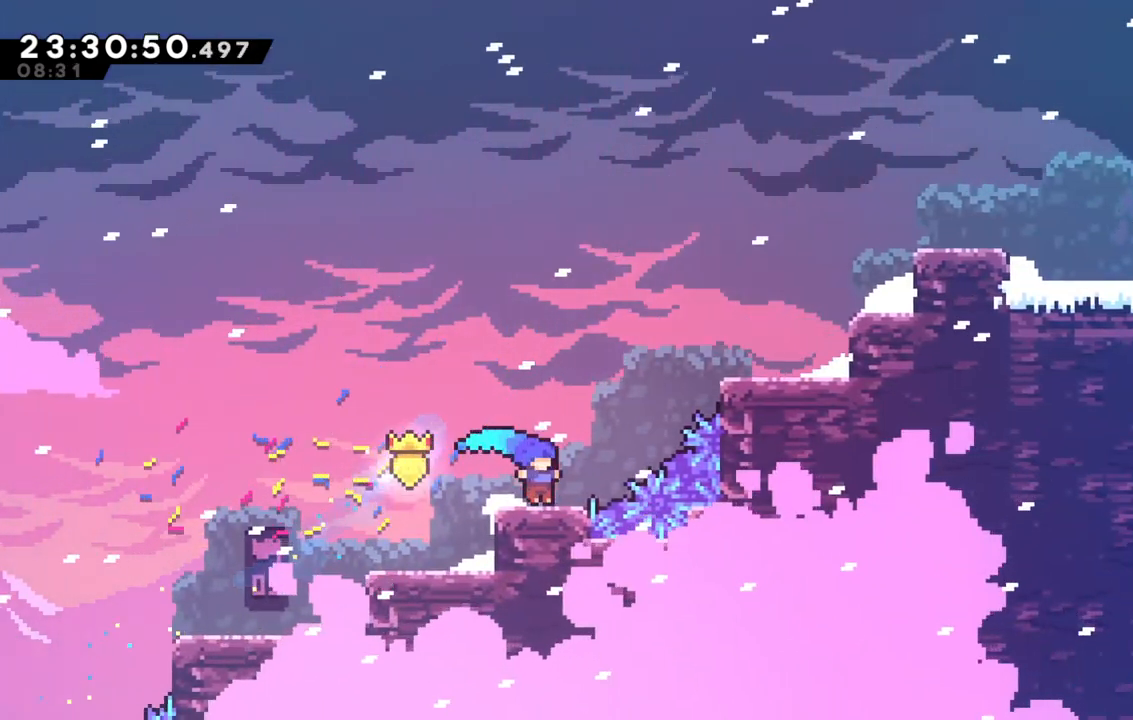
{"keys": ["dash", "grab", "jump", "right", "up"], "events": [[17, "jump", "down"], [17, "up", "down"], [350, "dash", "down"]]}
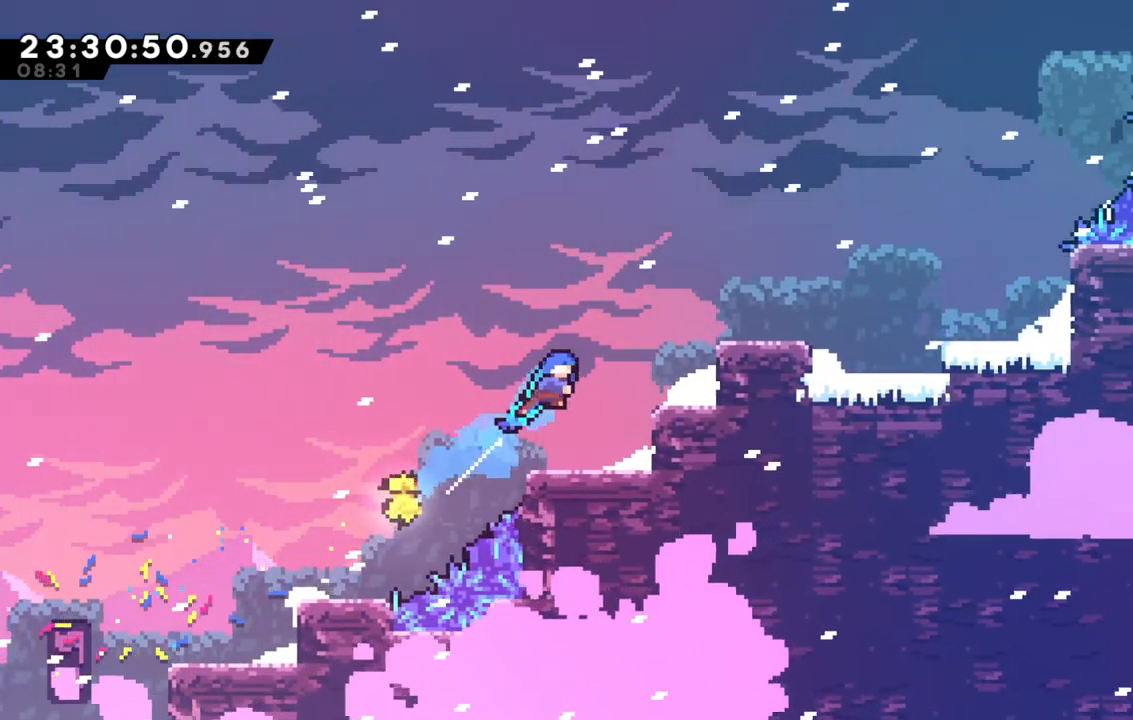
{"keys": ["grab", "jump", "right", "up"], "events": [[83, "dash", "up"], [183, "jump", "up"], [417, "jump", "down"]]}
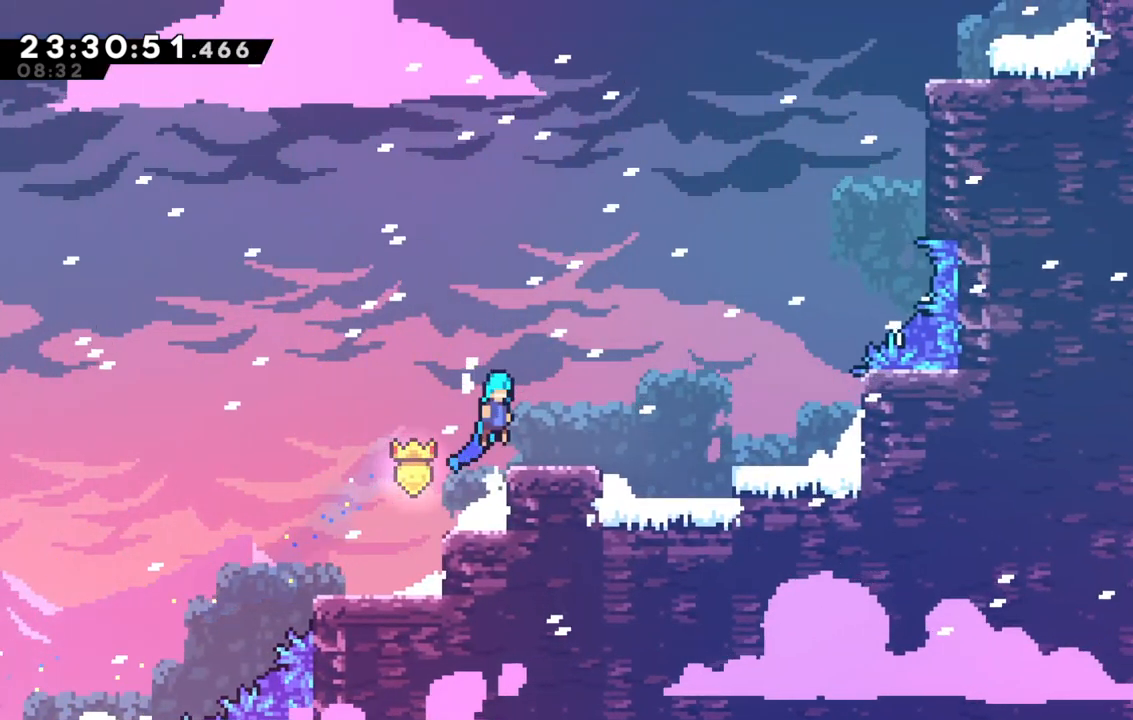
{"keys": ["grab", "jump", "right", "up"], "events": [[17, "jump", "up"], [50, "right", "up"], [50, "up", "up"], [200, "right", "down"], [250, "up", "down"], [483, "jump", "down"]]}
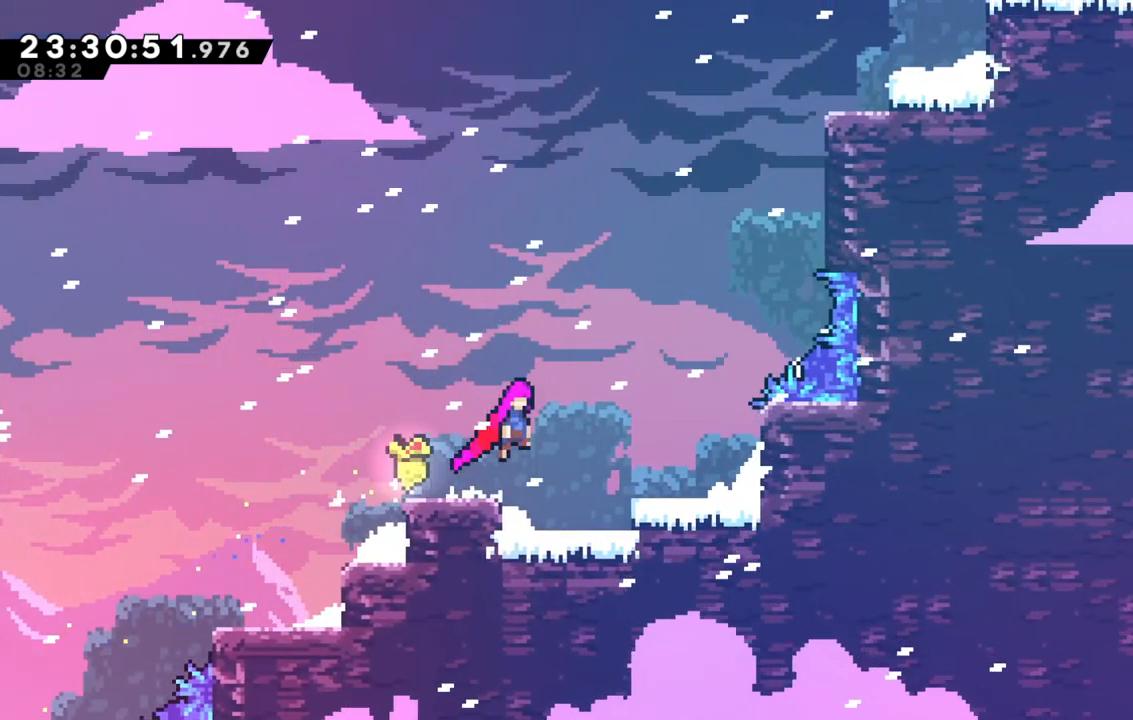
{"keys": ["dash", "grab", "jump", "right", "up"], "events": [[300, "dash", "down"]]}
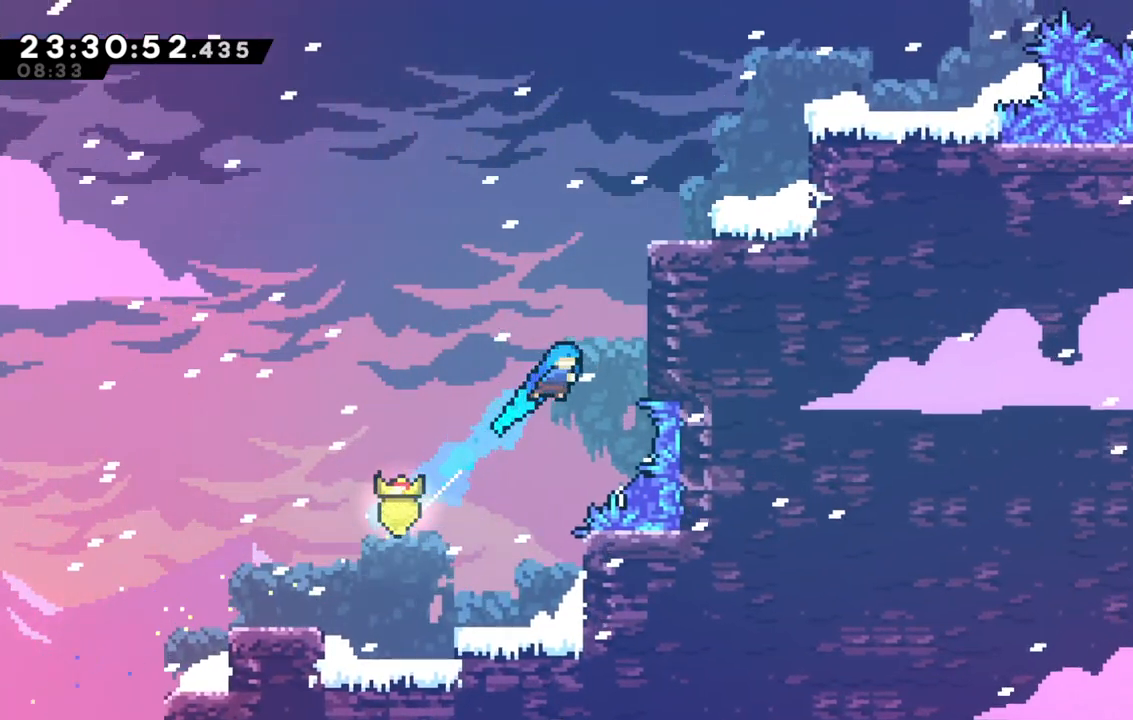
{"keys": ["grab", "jump", "right", "up"], "events": [[133, "jump", "up"], [167, "jump", "down"], [317, "dash", "up"], [317, "jump", "up"], [417, "jump", "down"]]}
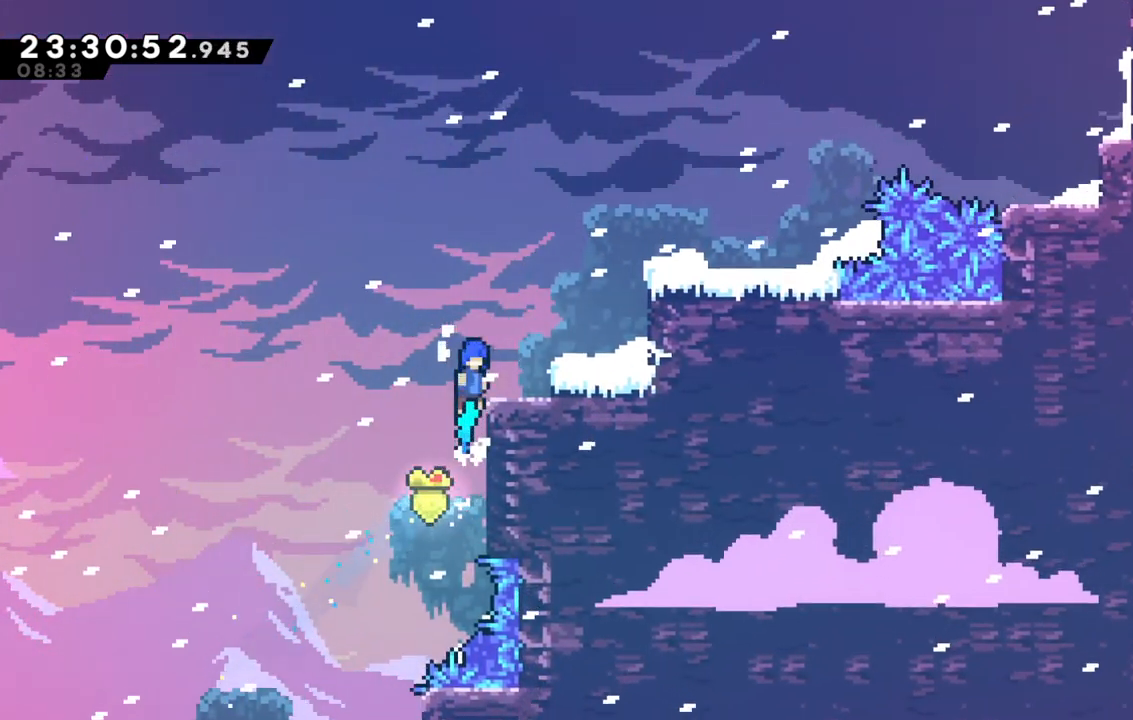
{"keys": ["grab", "jump", "right", "up"], "events": [[133, "right", "up"], [150, "jump", "up"], [150, "up", "up"], [333, "jump", "down"], [483, "right", "down"], [483, "up", "down"]]}
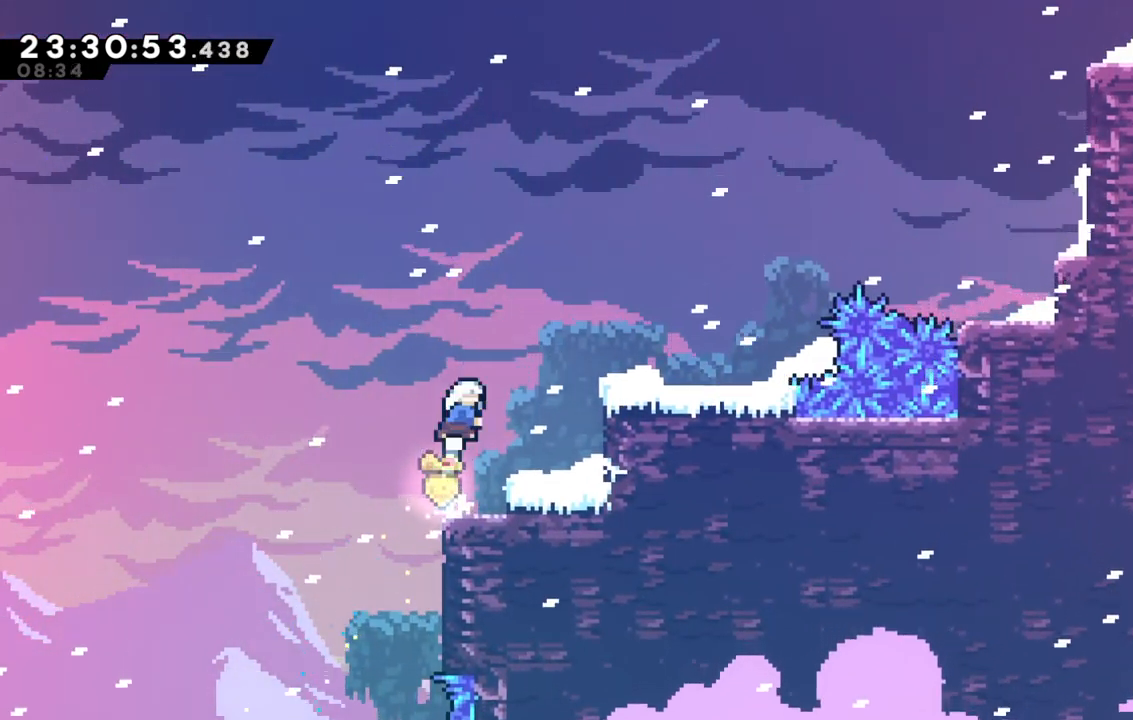
{"keys": ["grab"], "events": [[33, "dash", "down"], [217, "dash", "up"], [267, "jump", "up"], [267, "up", "up"], [400, "right", "up"]]}
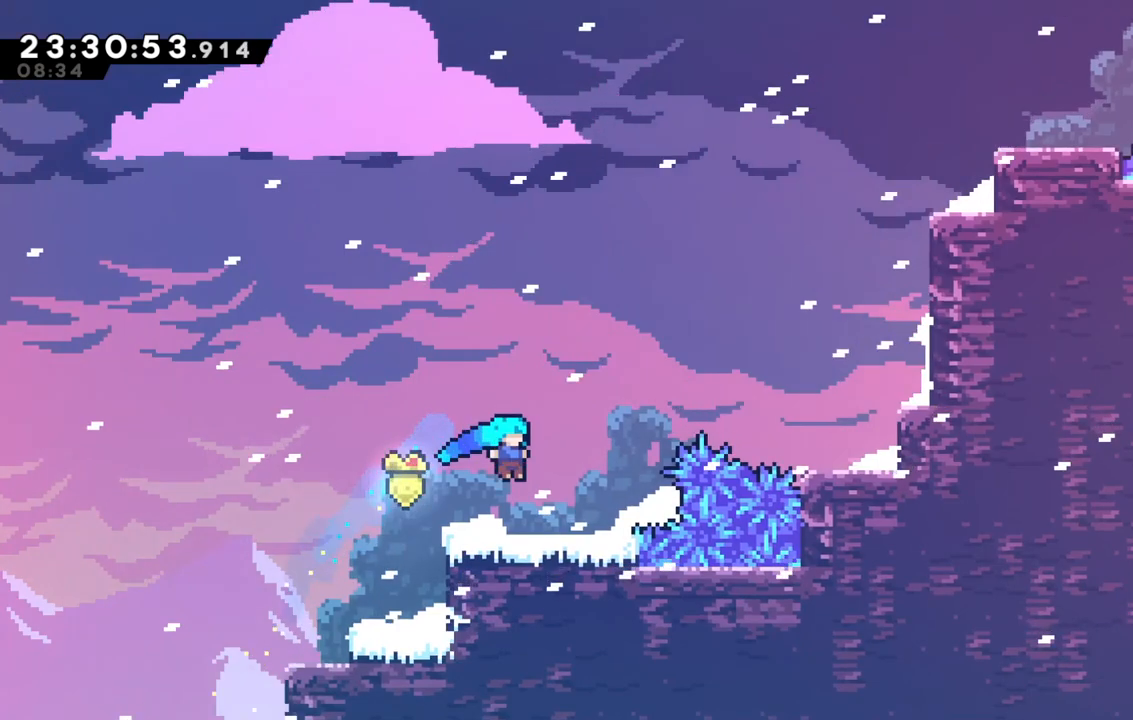
{"keys": ["dash", "grab", "jump", "right", "up"], "events": [[133, "jump", "down"], [133, "right", "down"], [133, "up", "down"], [417, "dash", "down"]]}
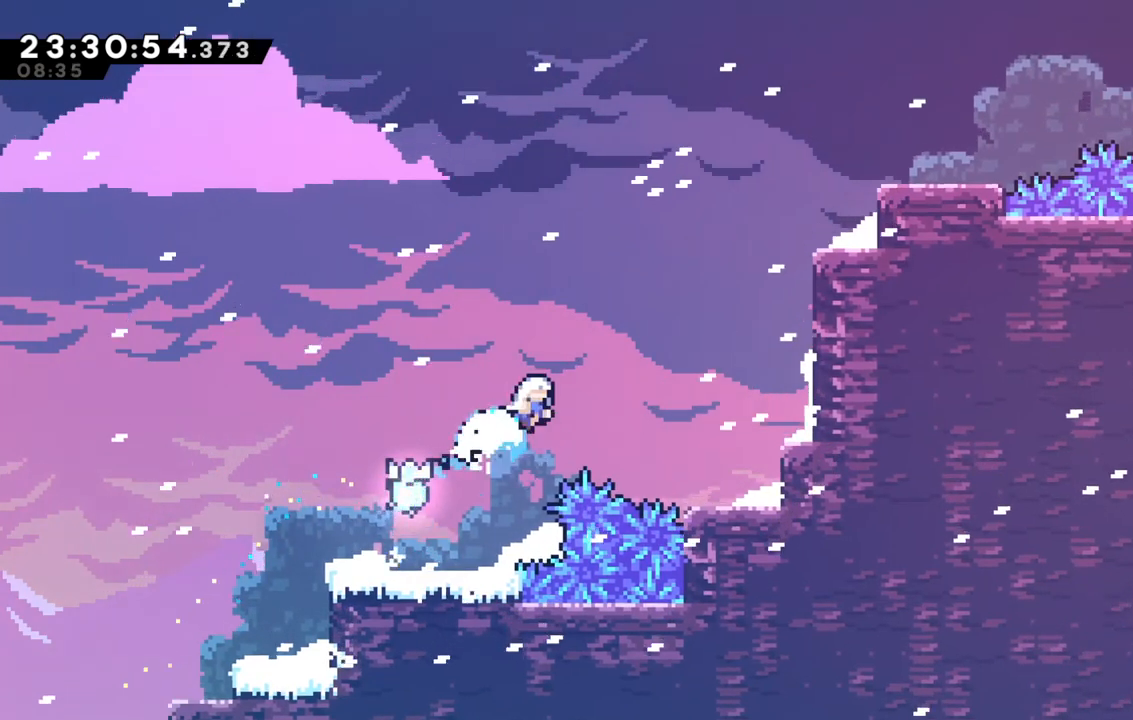
{"keys": ["grab", "right", "up"], "events": [[150, "dash", "up"], [483, "jump", "up"]]}
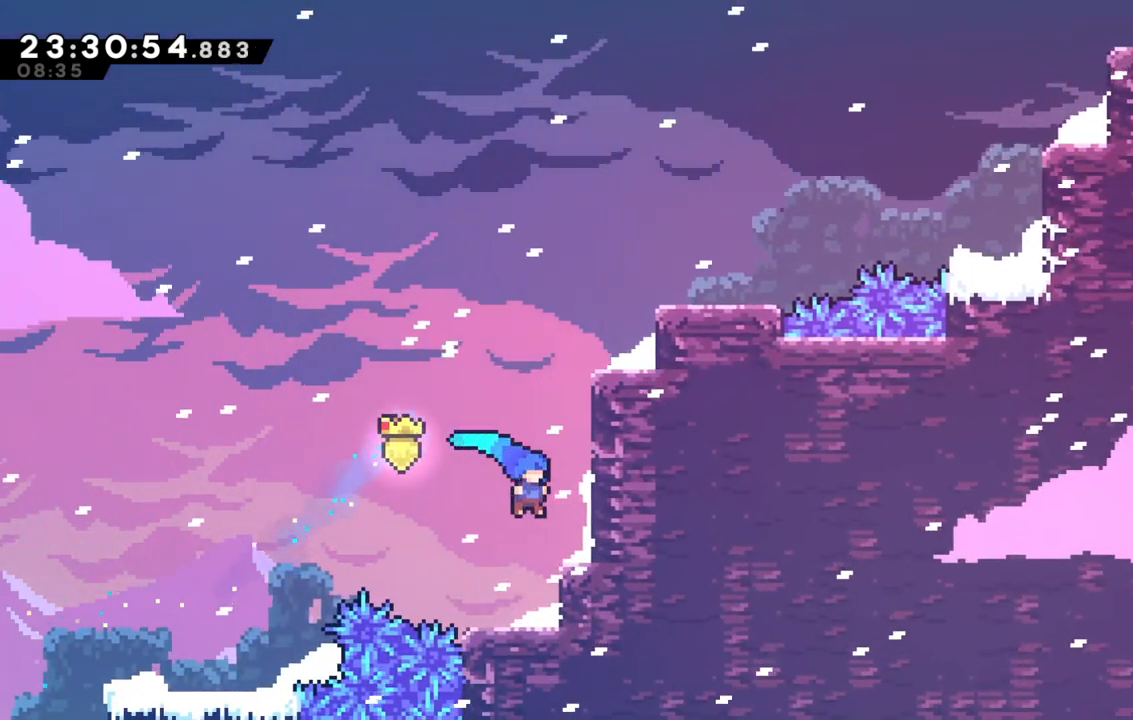
{"keys": ["grab", "right", "up"], "events": [[117, "jump", "down"], [317, "jump", "up"], [350, "jump", "down"], [500, "jump", "up"]]}
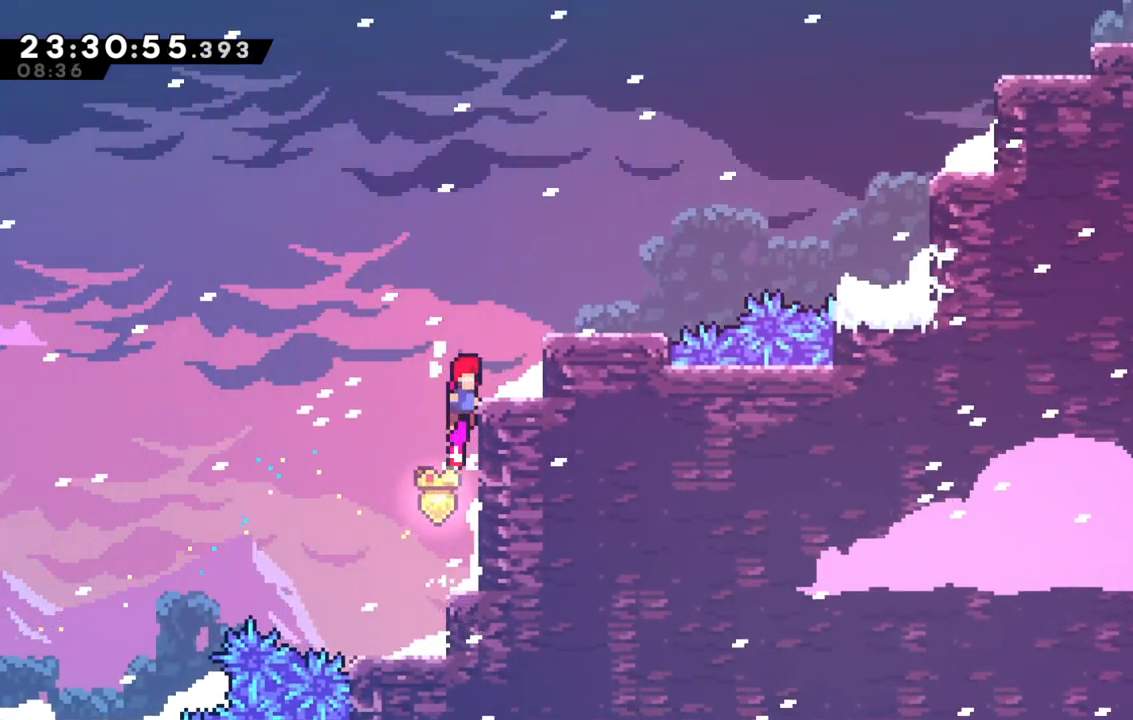
{"keys": ["grab"], "events": [[83, "jump", "down"], [367, "jump", "up"], [367, "up", "up"], [417, "right", "up"]]}
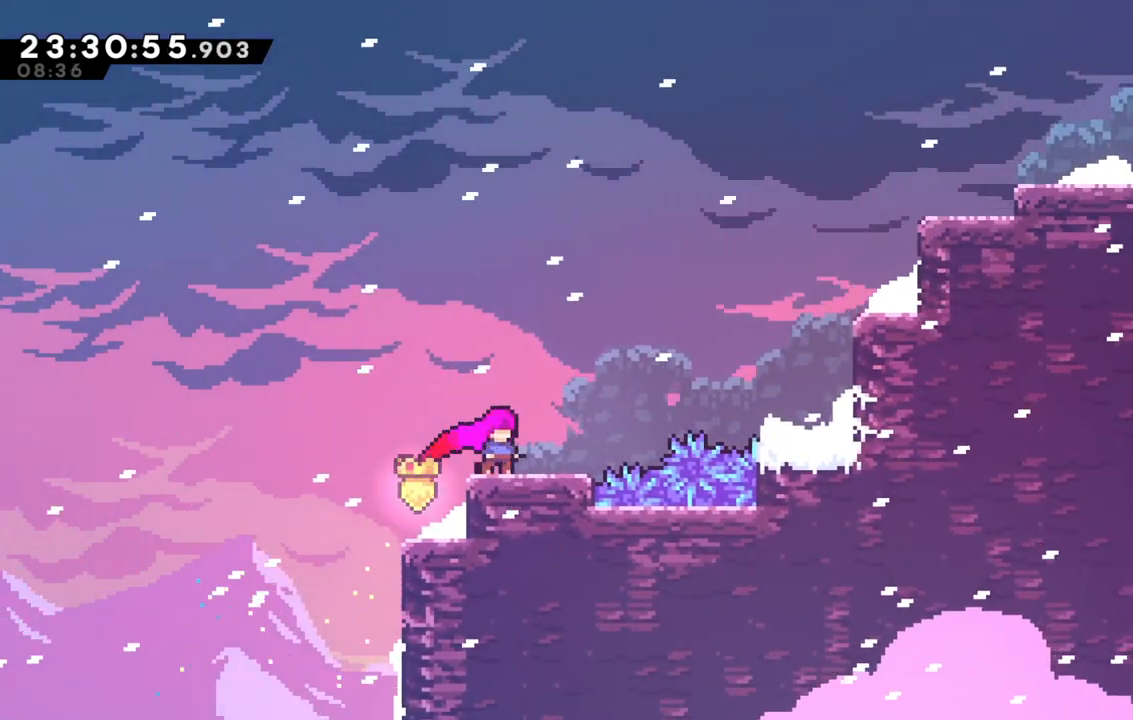
{"keys": ["dash", "grab", "jump", "right", "up"], "events": [[50, "jump", "down"], [50, "right", "down"], [50, "up", "down"], [433, "dash", "down"]]}
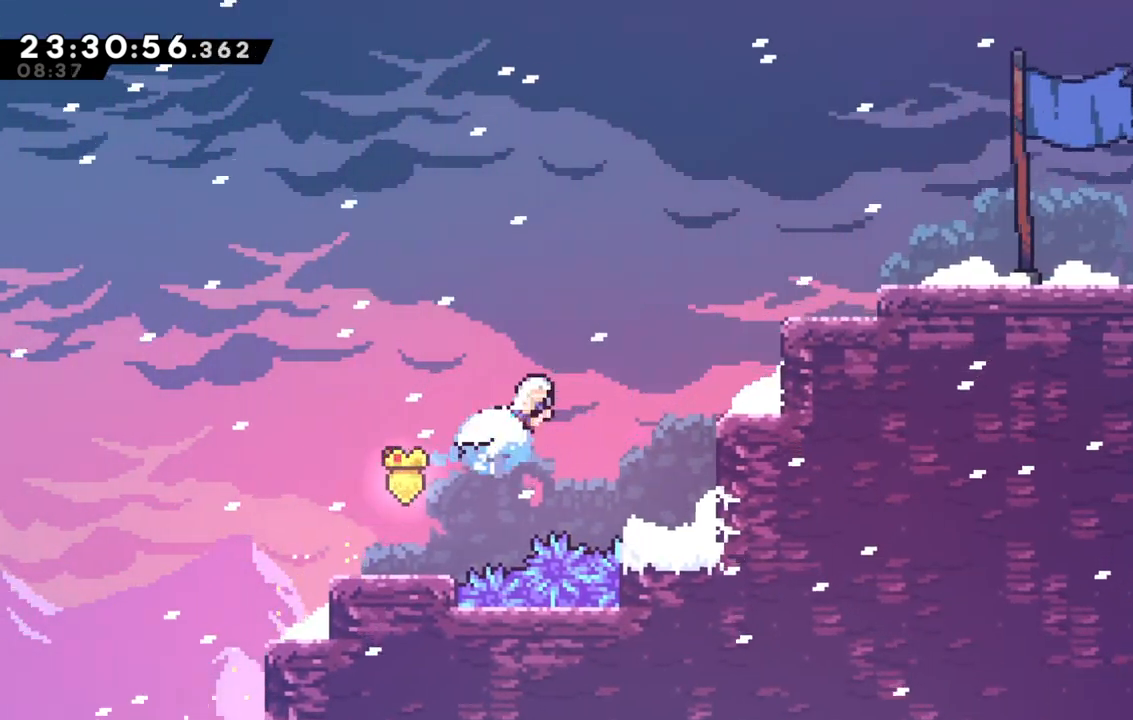
{"keys": ["grab", "right", "up"], "events": [[117, "dash", "up"], [450, "jump", "up"]]}
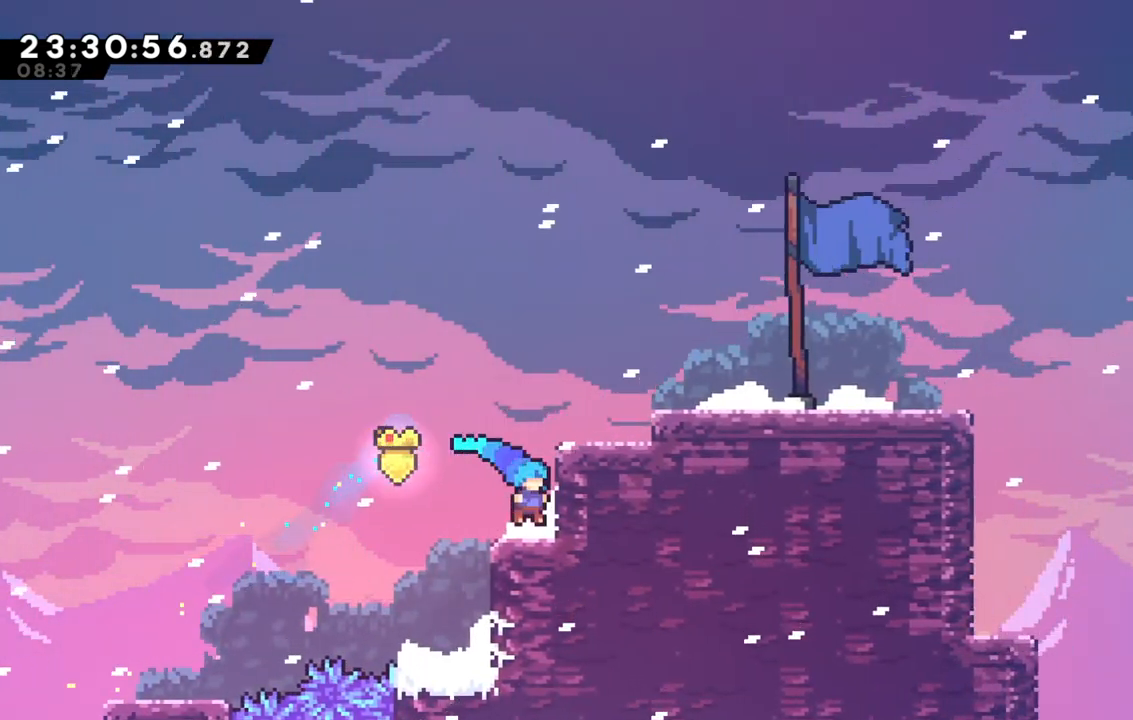
{"keys": ["grab", "jump", "right", "up"], "events": [[33, "jump", "down"], [183, "jump", "up"], [233, "jump", "down"]]}
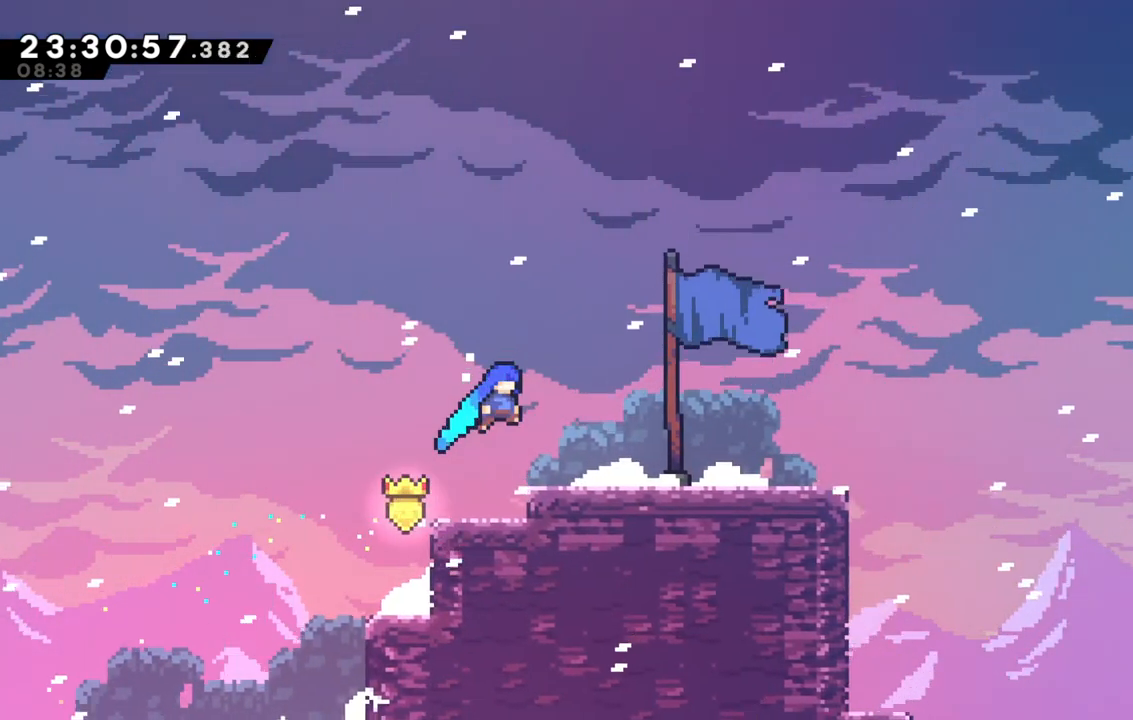
{"keys": [], "events": [[50, "grab", "up"], [150, "up", "up"], [300, "jump", "up"], [333, "right", "up"]]}